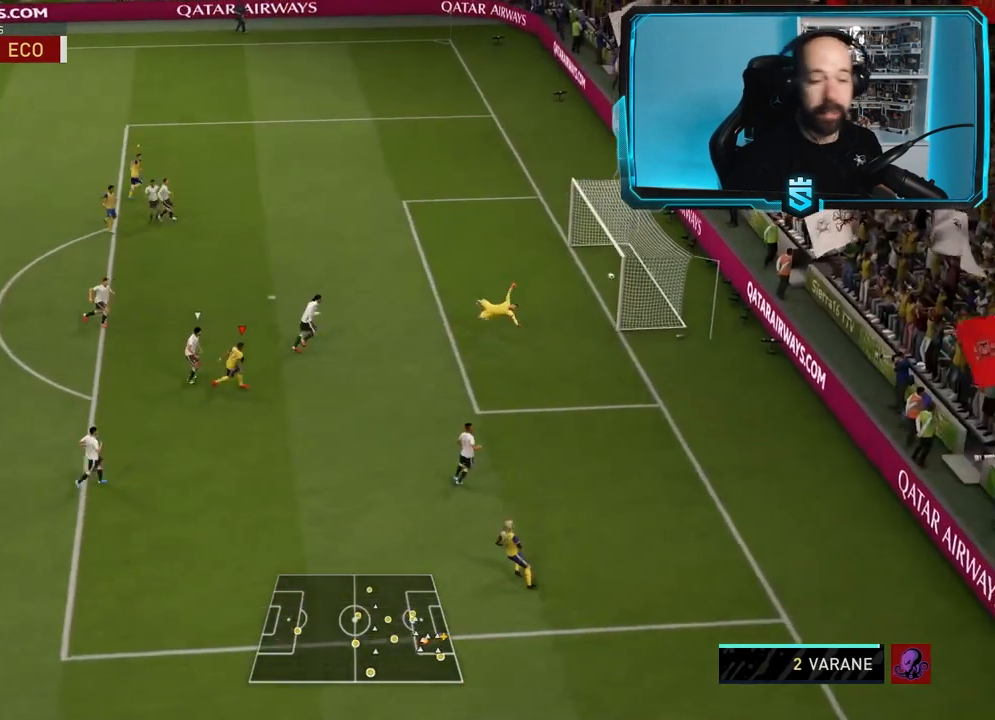
Gameplay with a controller (PlayStation layout); each line is a JSON object with the inputs held at the frame after it. "events" lists button and stick changes between this image and that frame as [ms after this image, input, new state], when the widget could be followed in between.
{"buttons": [], "left_stick": "down-right", "right_stick": "center", "events": [[334, "R2", "up"], [434, "left_stick", "down-right"]]}
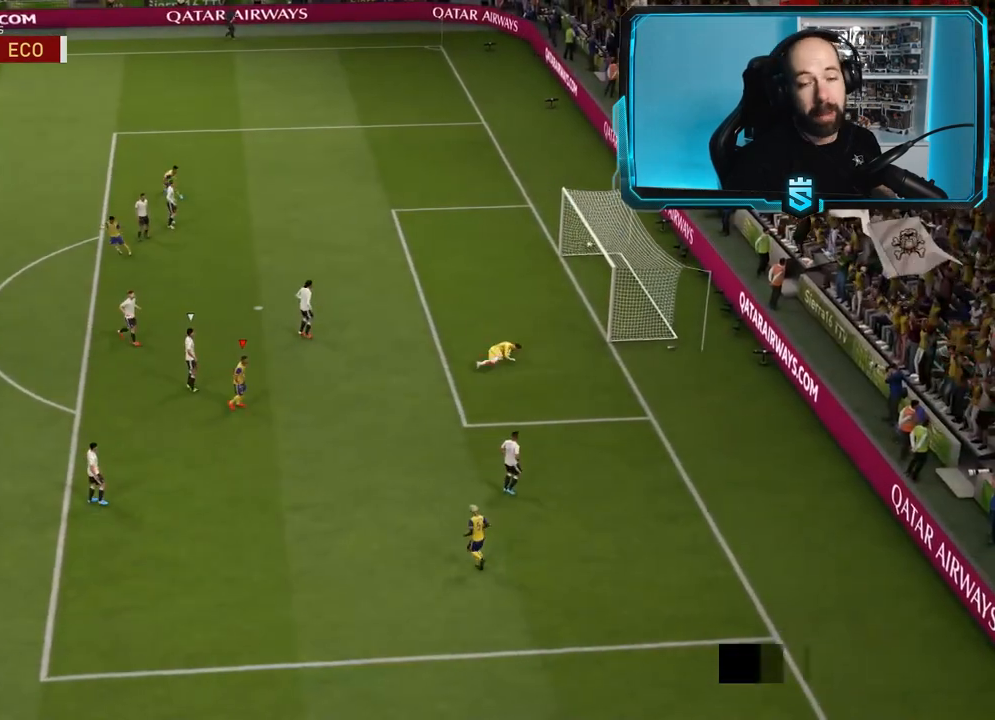
{"buttons": [], "left_stick": "center", "right_stick": "center", "events": [[33, "left_stick", "center"]]}
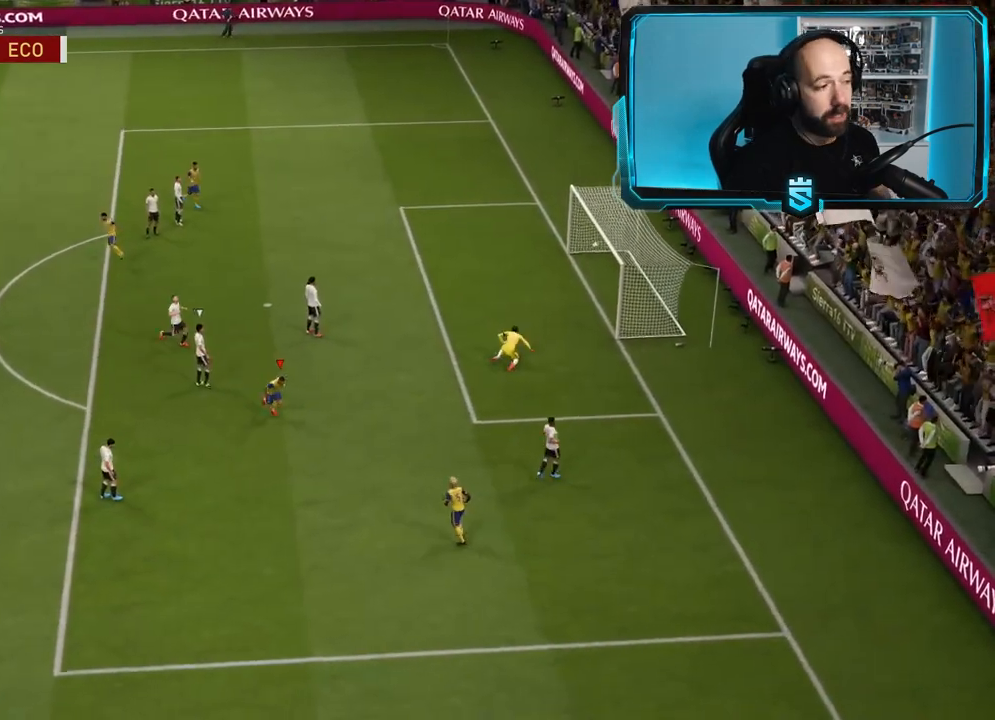
{"buttons": [], "left_stick": "center", "right_stick": "center", "events": []}
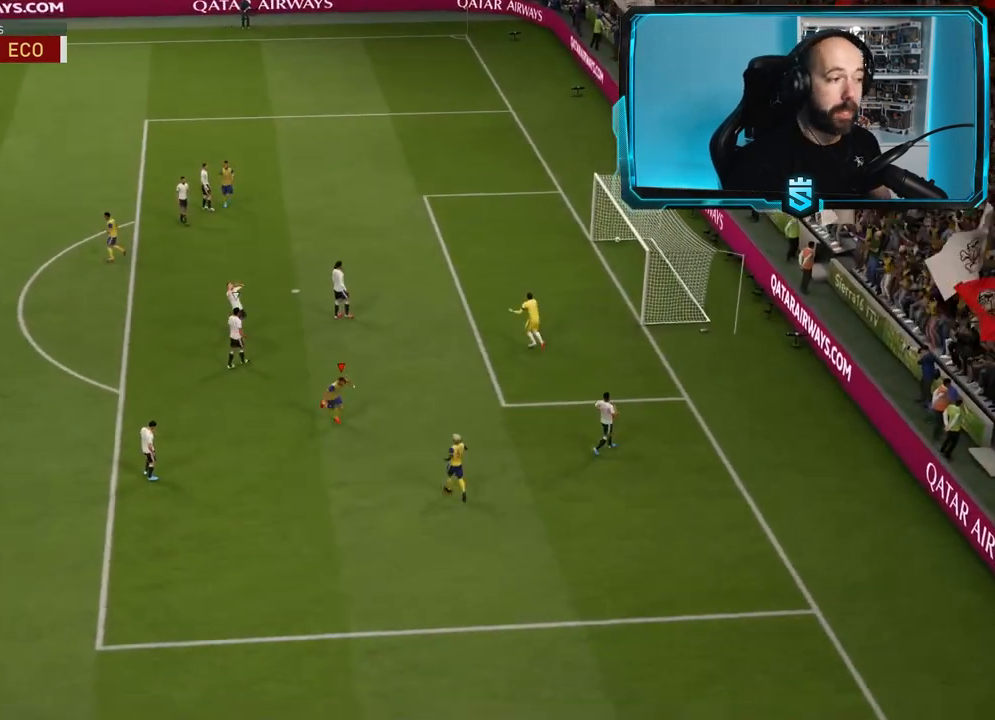
{"buttons": [], "left_stick": "center", "right_stick": "center", "events": []}
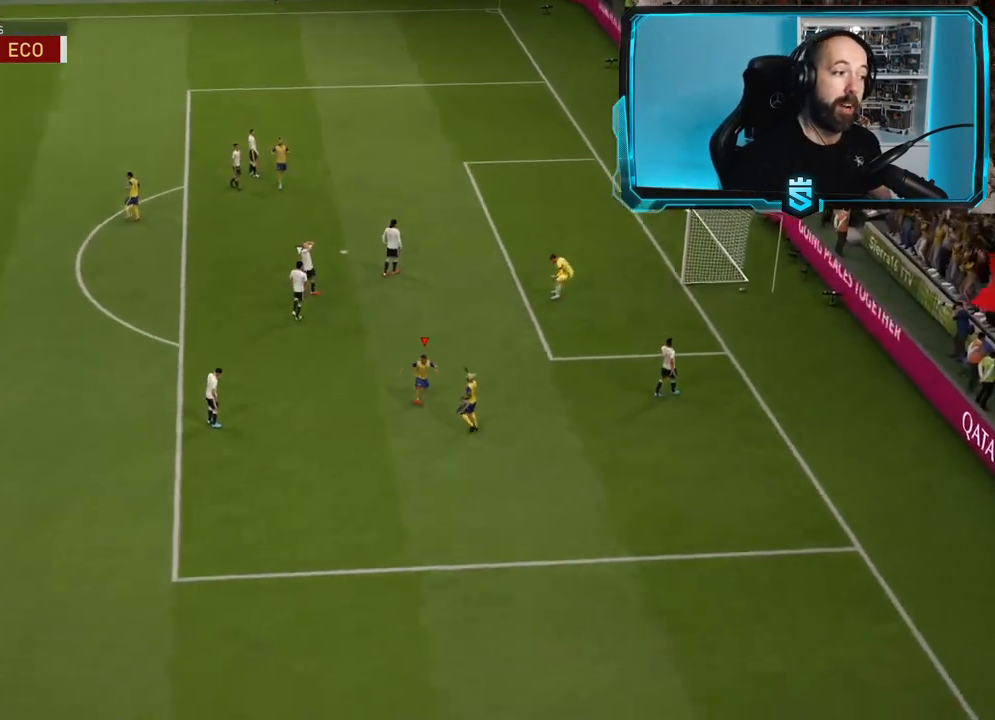
{"buttons": ["L2", "R2"], "left_stick": "down-right", "right_stick": "center", "events": [[334, "L2", "down"], [334, "R2", "down"], [334, "left_stick", "right"], [401, "left_stick", "down-right"]]}
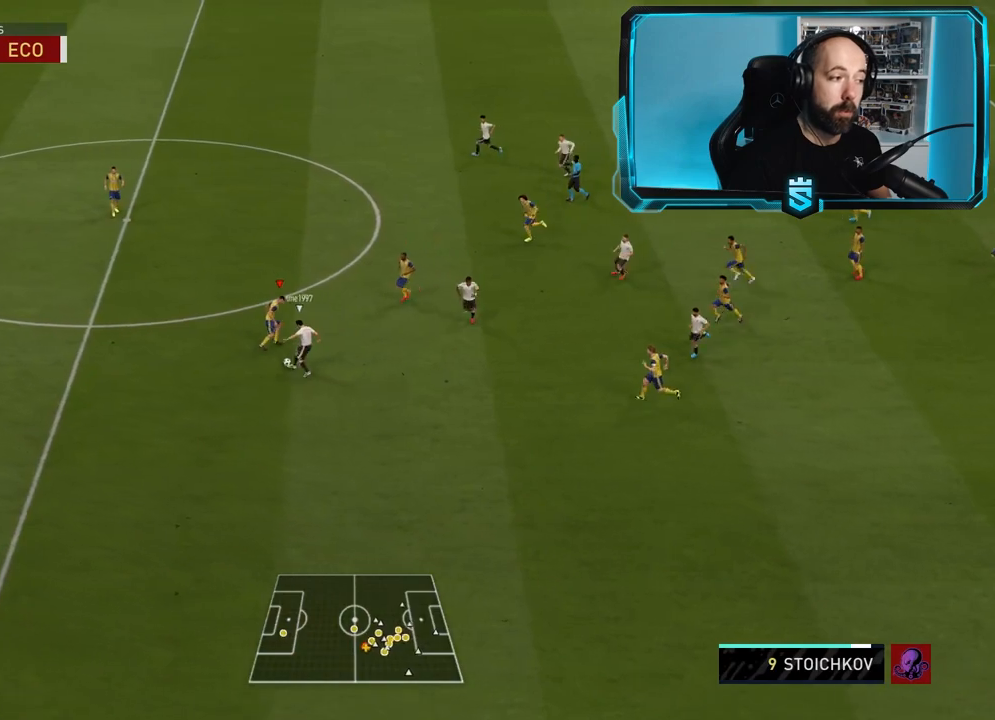
{"buttons": [], "left_stick": "right", "right_stick": "center", "events": [[33, "left_stick", "down"], [167, "left_stick", "down-left"], [300, "left_stick", "down"], [400, "L2", "up"], [434, "left_stick", "right"], [467, "R2", "up"]]}
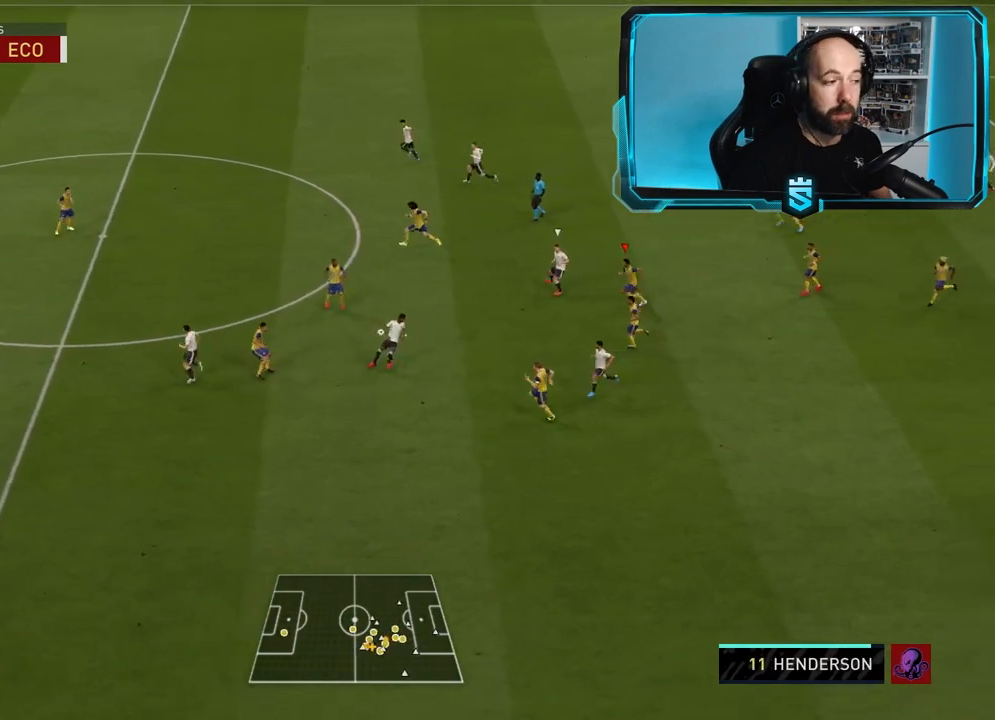
{"buttons": [], "left_stick": "right", "right_stick": "center", "events": [[67, "left_stick", "up-right"], [134, "R2", "down"], [200, "left_stick", "right"], [334, "R2", "up"]]}
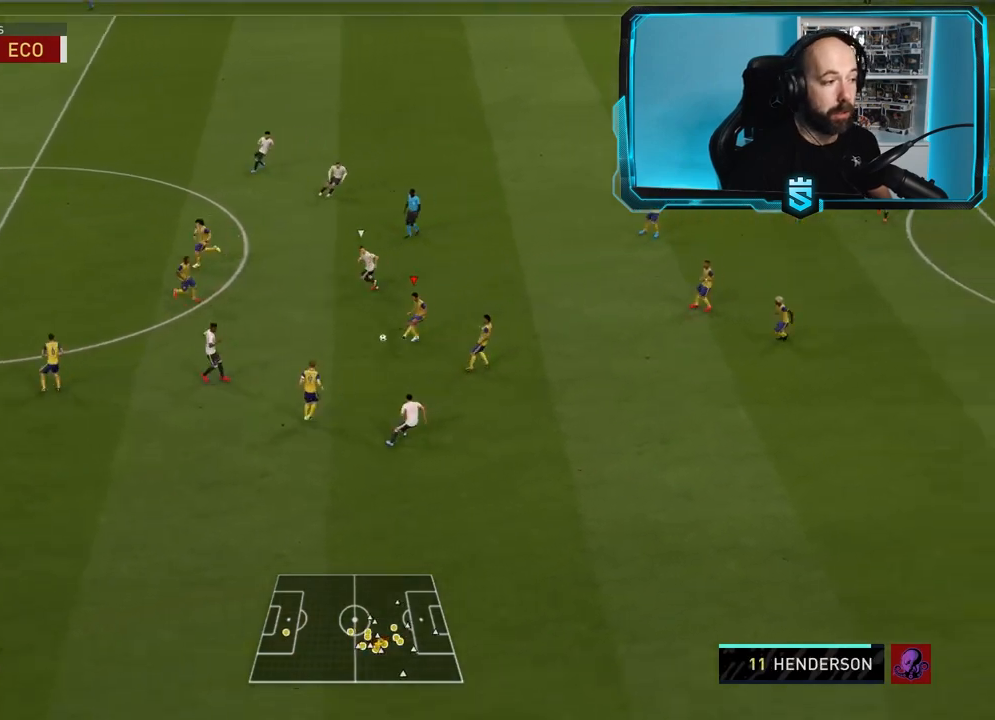
{"buttons": ["R2"], "left_stick": "right", "right_stick": "center", "events": [[267, "CROSS", "down"], [300, "CROSS", "up"], [500, "R2", "down"]]}
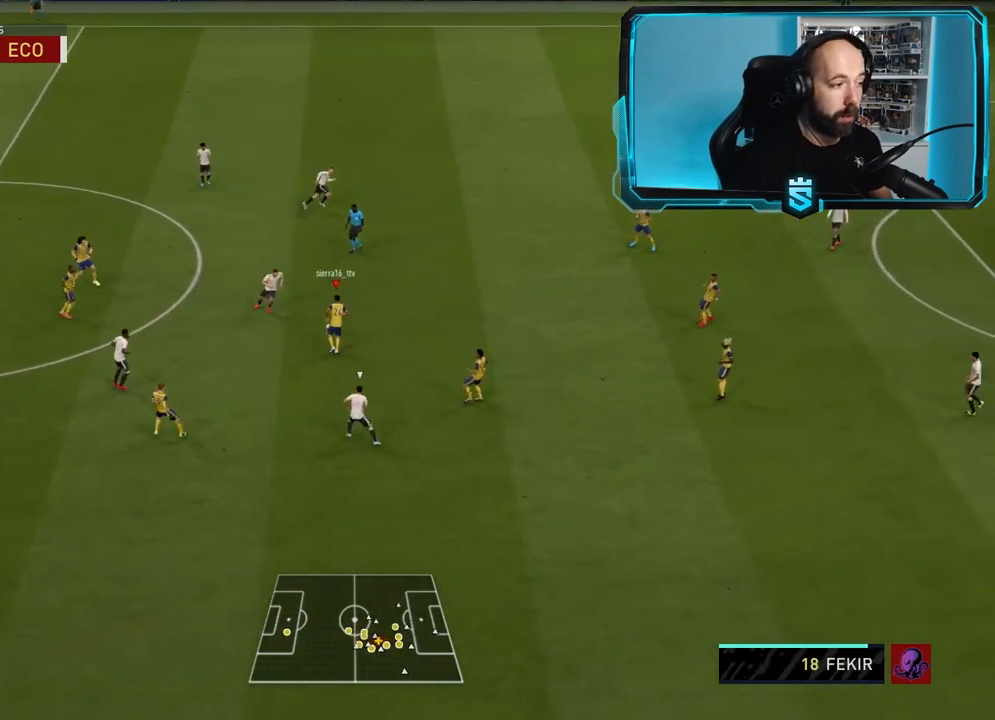
{"buttons": ["R2"], "left_stick": "center", "right_stick": "center", "events": [[401, "left_stick", "center"]]}
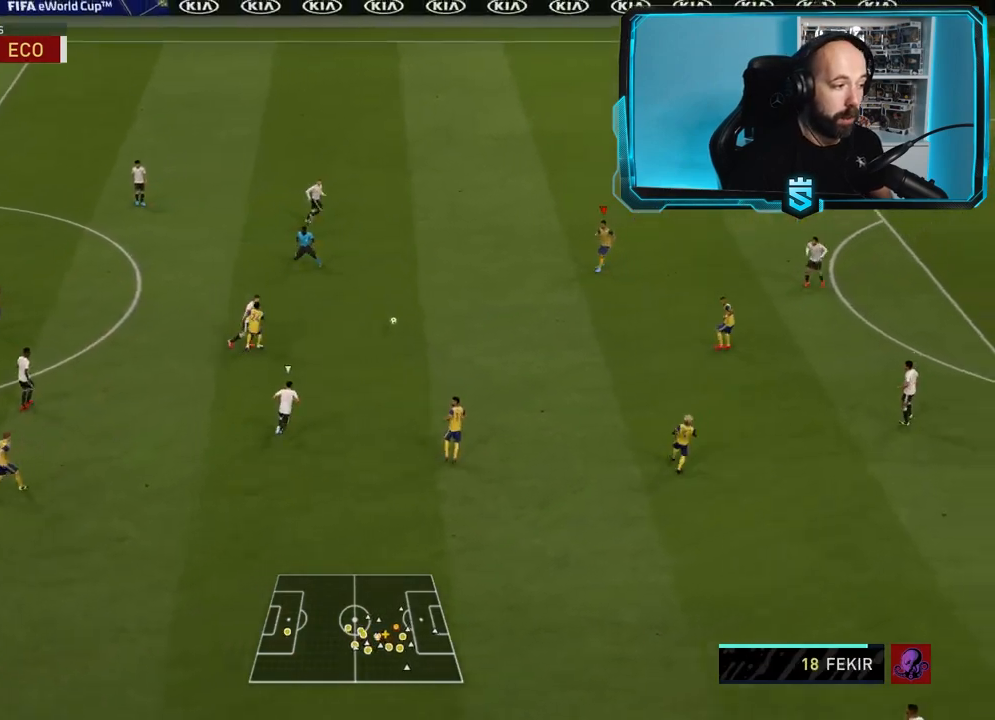
{"buttons": [], "left_stick": "down-right", "right_stick": "center", "events": [[33, "left_stick", "down"], [167, "R2", "up"], [200, "left_stick", "down-right"]]}
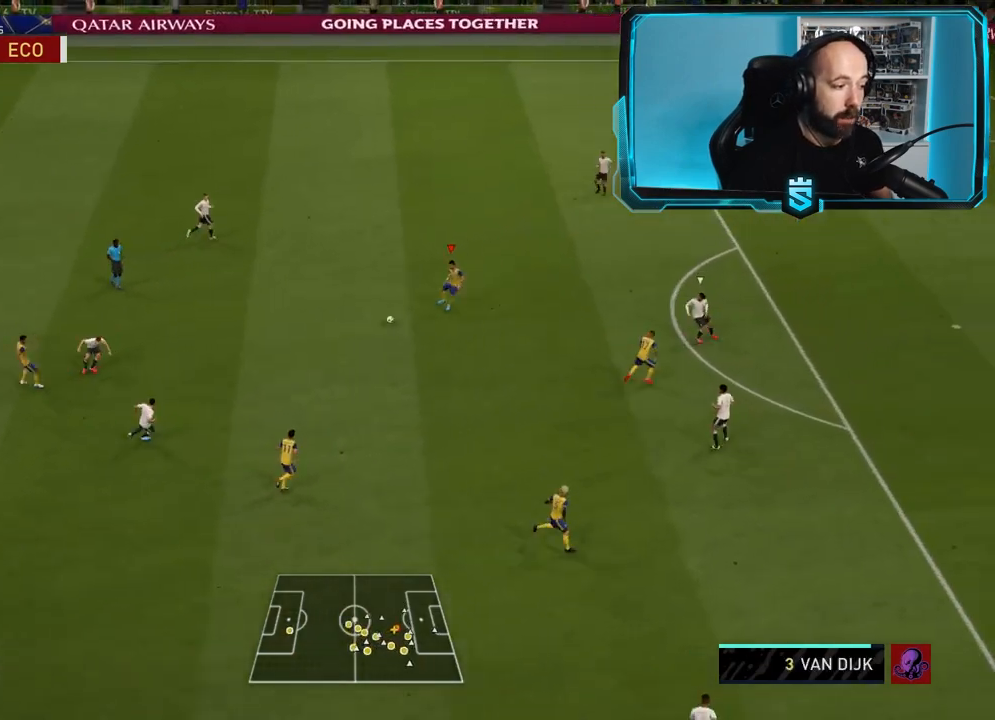
{"buttons": [], "left_stick": "up", "right_stick": "center", "events": [[34, "left_stick", "right"], [367, "left_stick", "up"]]}
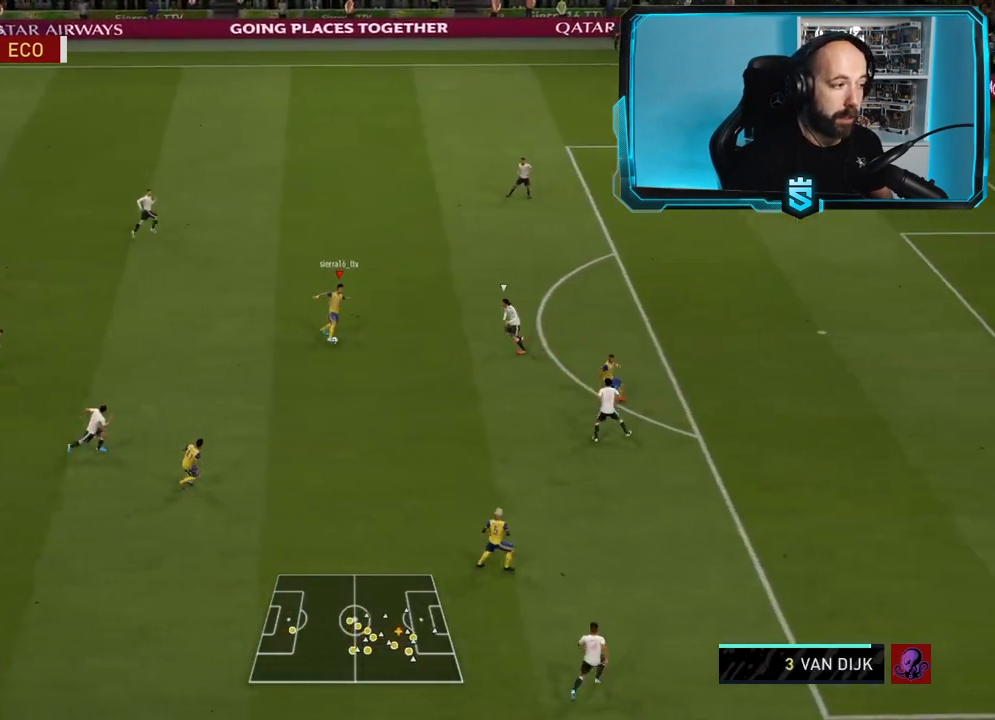
{"buttons": [], "left_stick": "down-left", "right_stick": "center", "events": [[333, "left_stick", "down-left"]]}
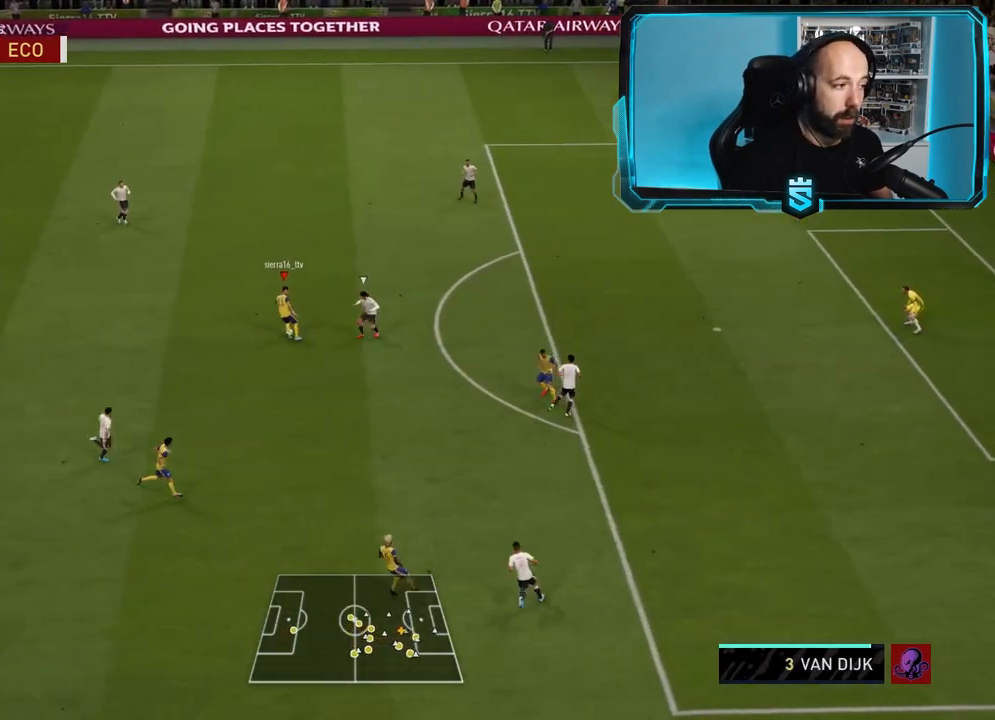
{"buttons": [], "left_stick": "up-left", "right_stick": "center", "events": [[167, "left_stick", "up-left"]]}
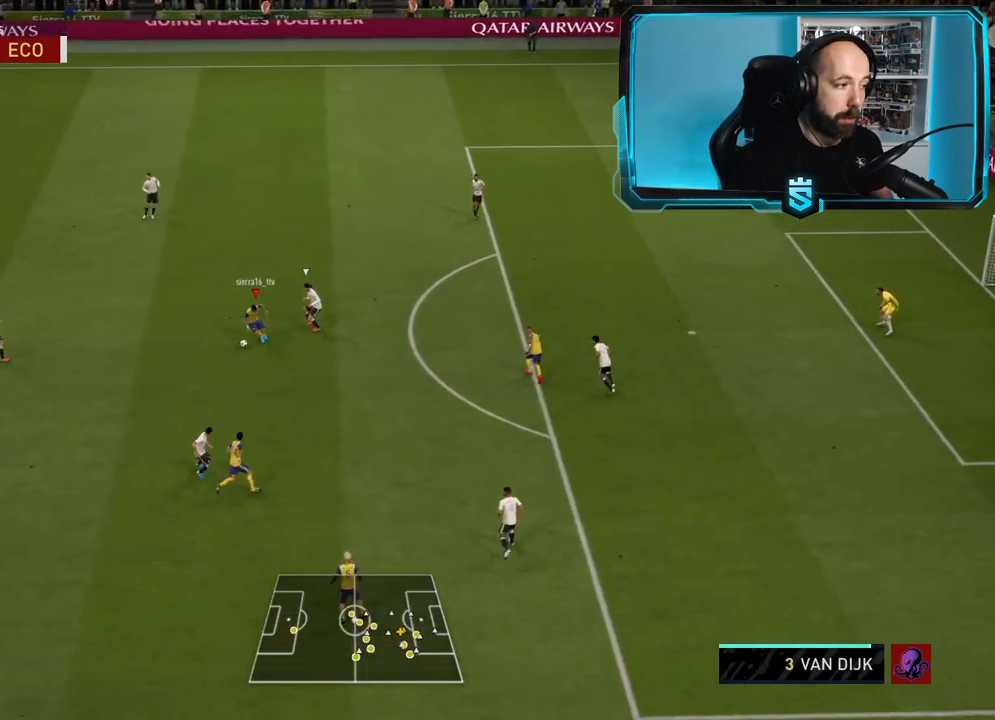
{"buttons": [], "left_stick": "up-right", "right_stick": "center", "events": [[100, "left_stick", "up"], [467, "left_stick", "up-right"]]}
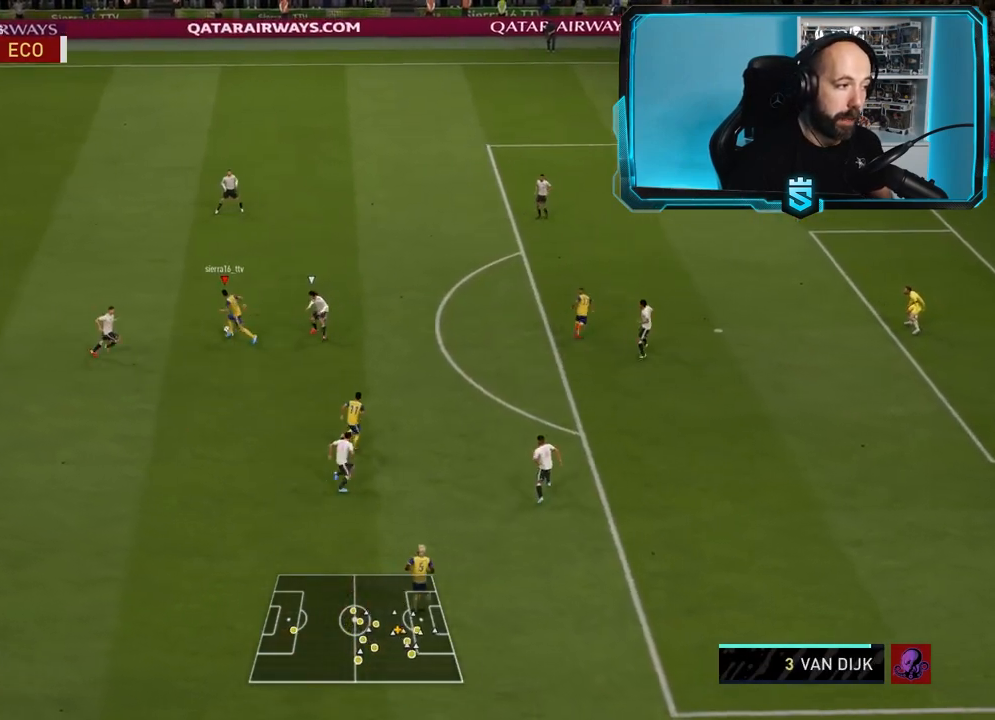
{"buttons": ["R2"], "left_stick": "up-right", "right_stick": "center", "events": [[267, "CROSS", "down"], [367, "CROSS", "up"], [467, "R2", "down"]]}
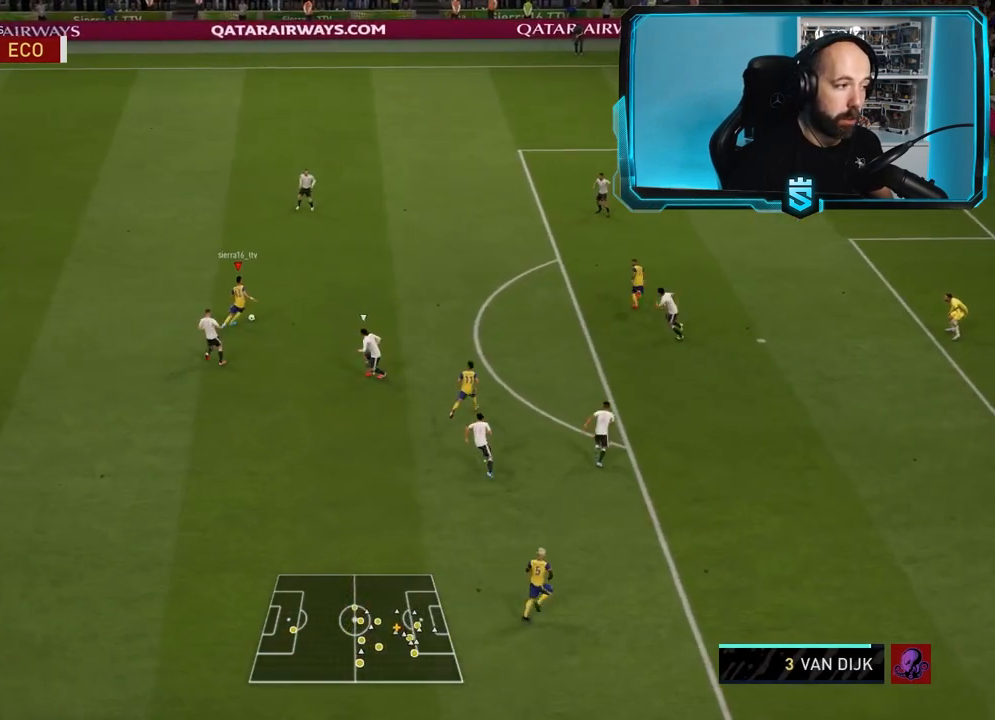
{"buttons": [], "left_stick": "down-left", "right_stick": "center", "events": [[167, "left_stick", "center"], [400, "left_stick", "down-left"], [467, "R2", "up"]]}
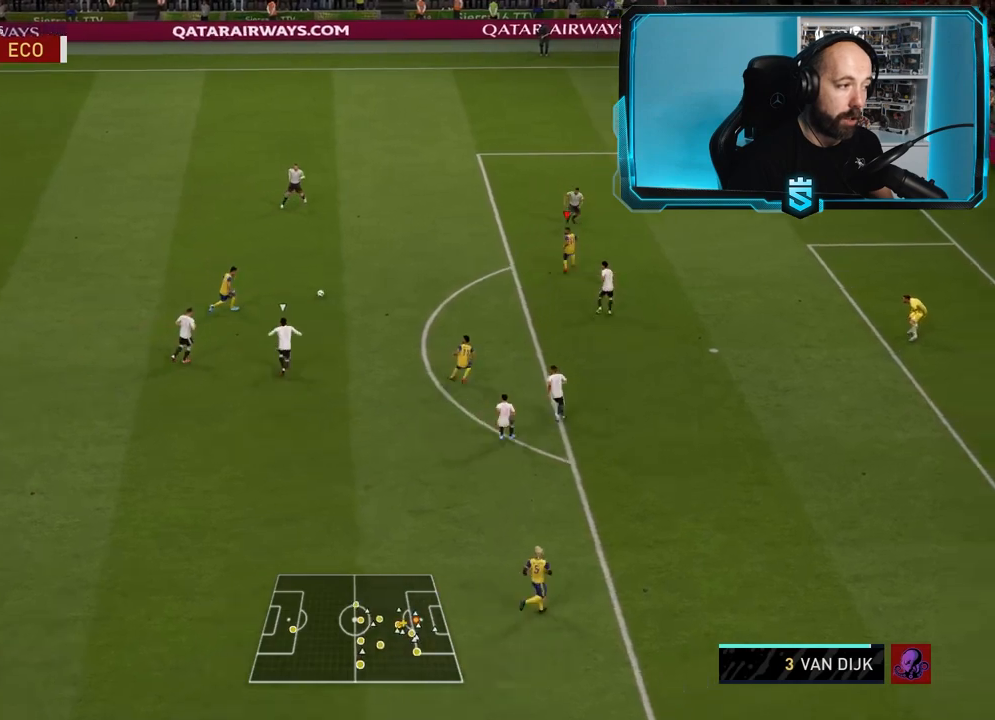
{"buttons": [], "left_stick": "left", "right_stick": "center", "events": [[467, "left_stick", "left"]]}
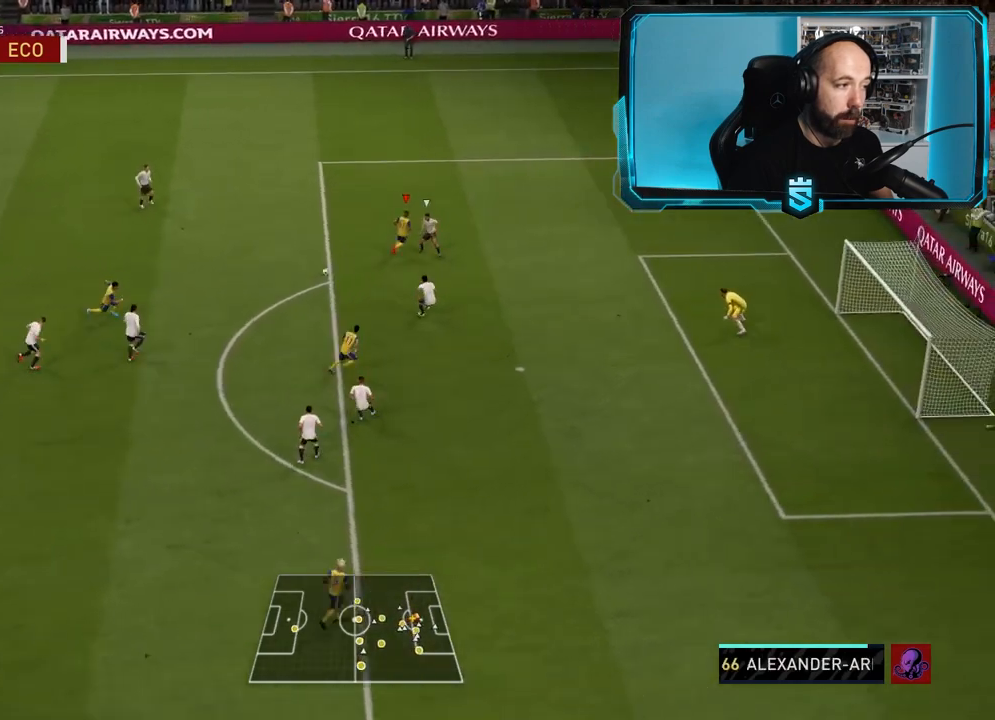
{"buttons": [], "left_stick": "left", "right_stick": "center", "events": []}
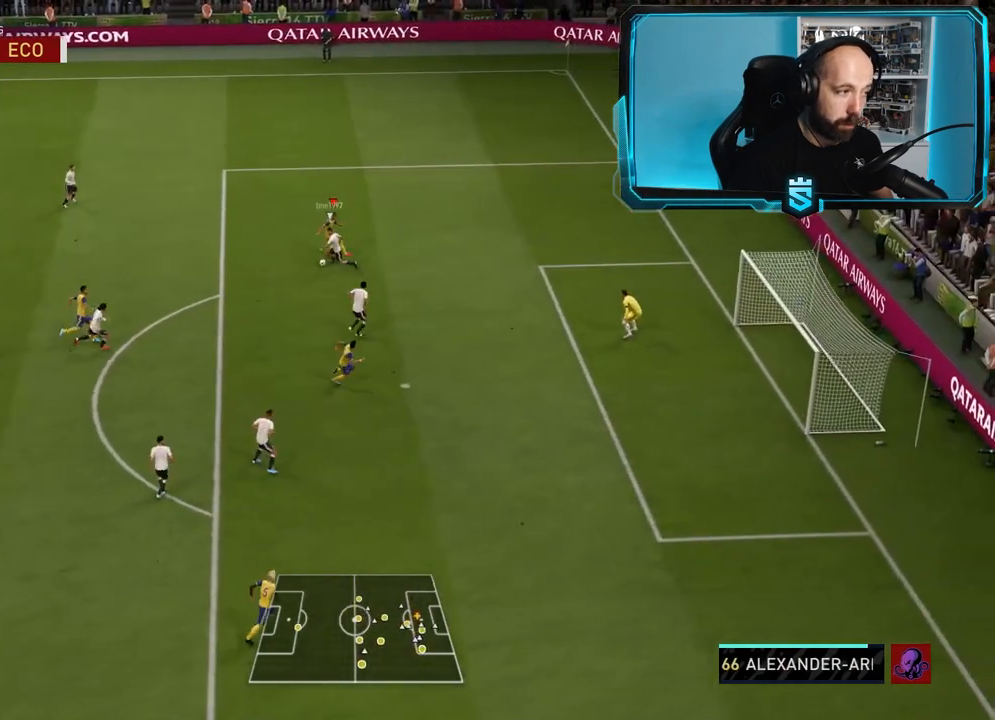
{"buttons": ["R2"], "left_stick": "down-left", "right_stick": "center", "events": [[267, "R2", "down"], [434, "left_stick", "down-left"]]}
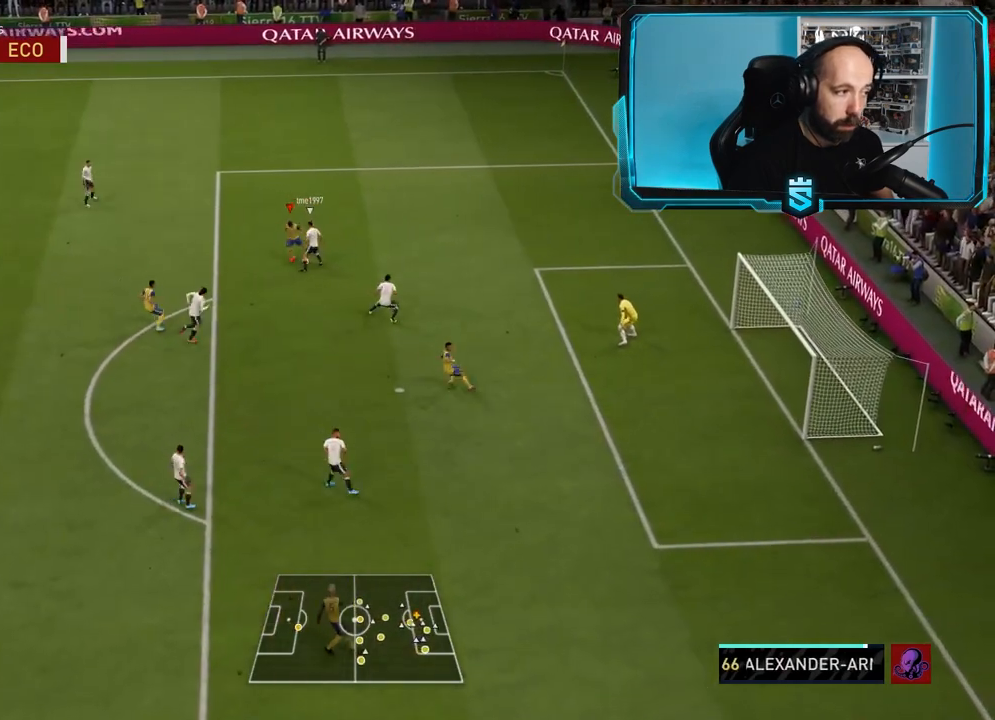
{"buttons": [], "left_stick": "left", "right_stick": "center", "events": [[100, "R2", "up"], [367, "left_stick", "left"]]}
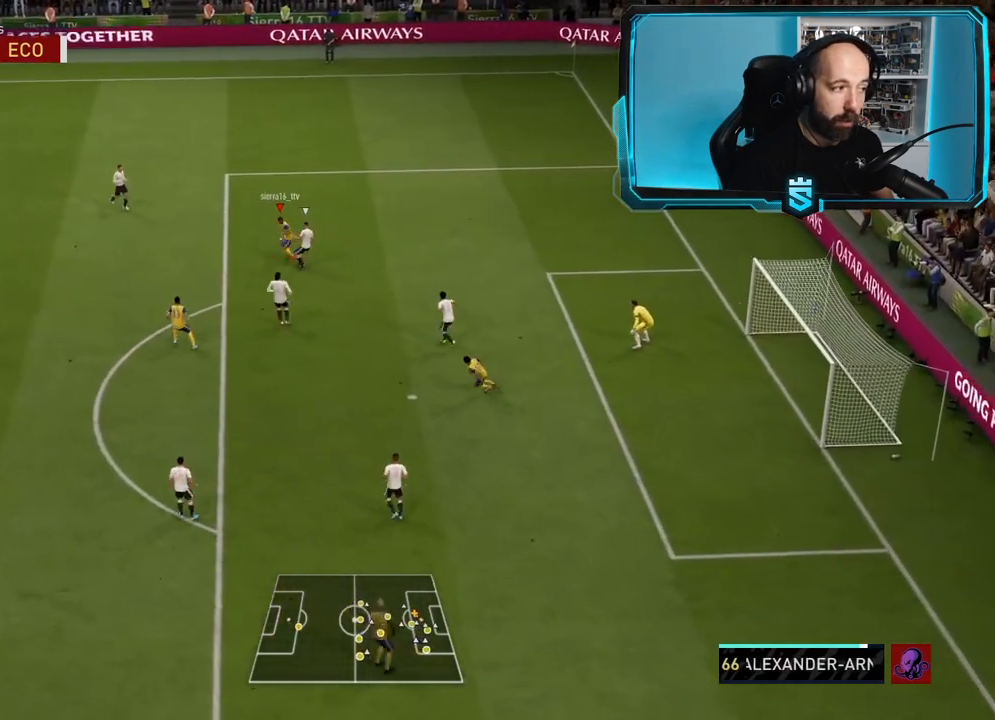
{"buttons": [], "left_stick": "down-right", "right_stick": "center", "events": [[501, "left_stick", "down-right"]]}
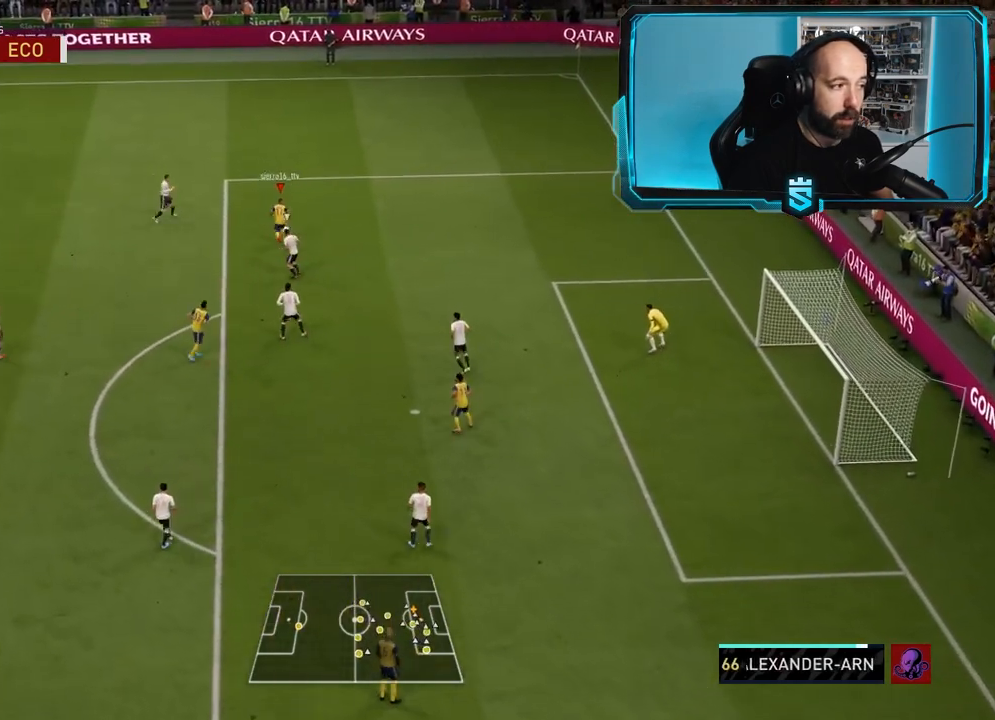
{"buttons": [], "left_stick": "left", "right_stick": "center", "events": [[33, "left_stick", "right"], [467, "left_stick", "left"]]}
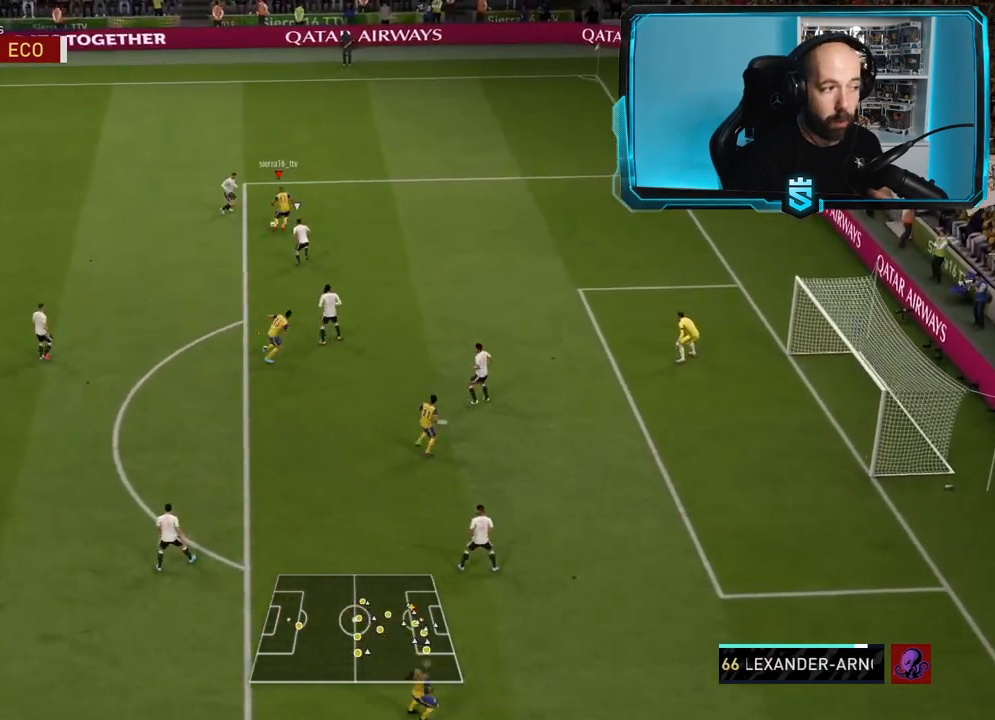
{"buttons": [], "left_stick": "up-right", "right_stick": "center", "events": [[301, "left_stick", "up-right"]]}
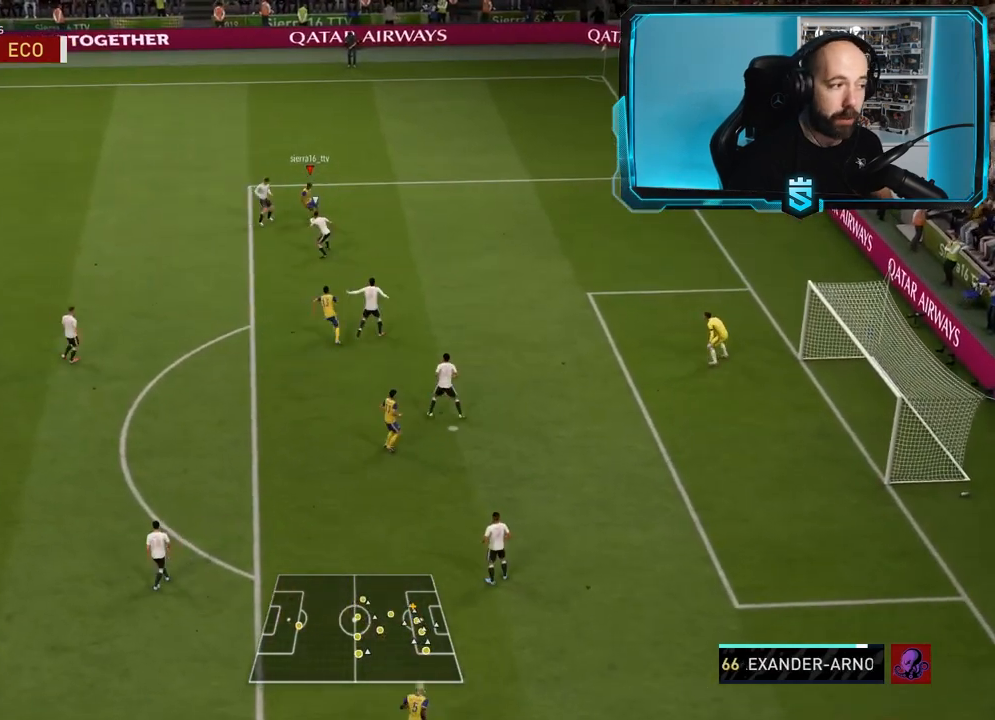
{"buttons": [], "left_stick": "up", "right_stick": "center", "events": [[467, "left_stick", "up"]]}
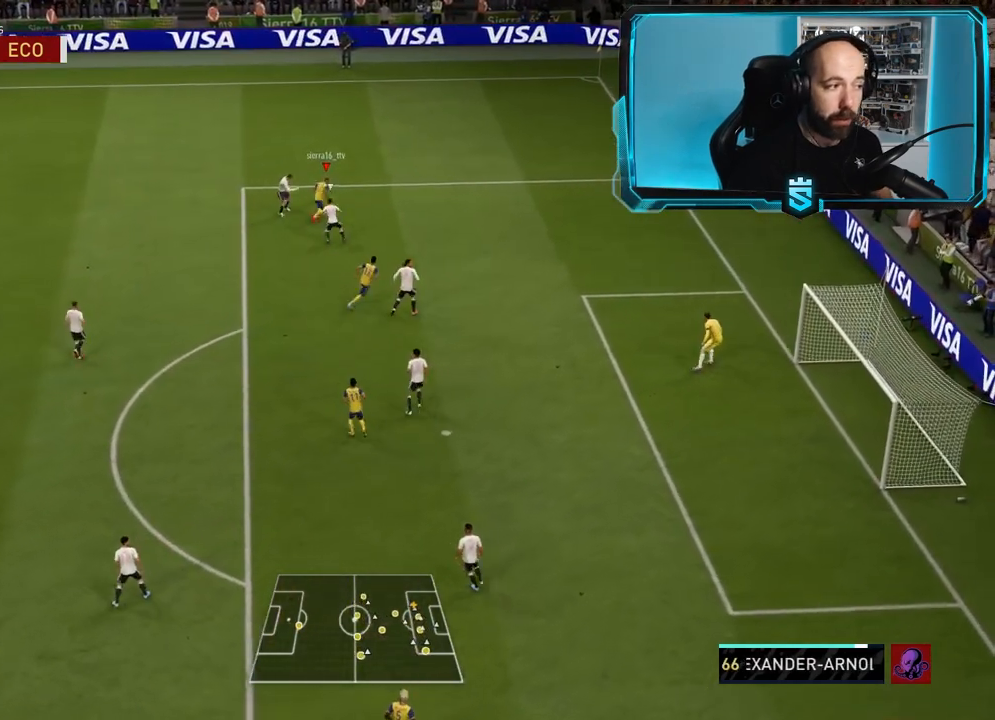
{"buttons": [], "left_stick": "right", "right_stick": "right", "events": [[67, "left_stick", "up-right"], [167, "right_stick", "right"], [200, "left_stick", "right"]]}
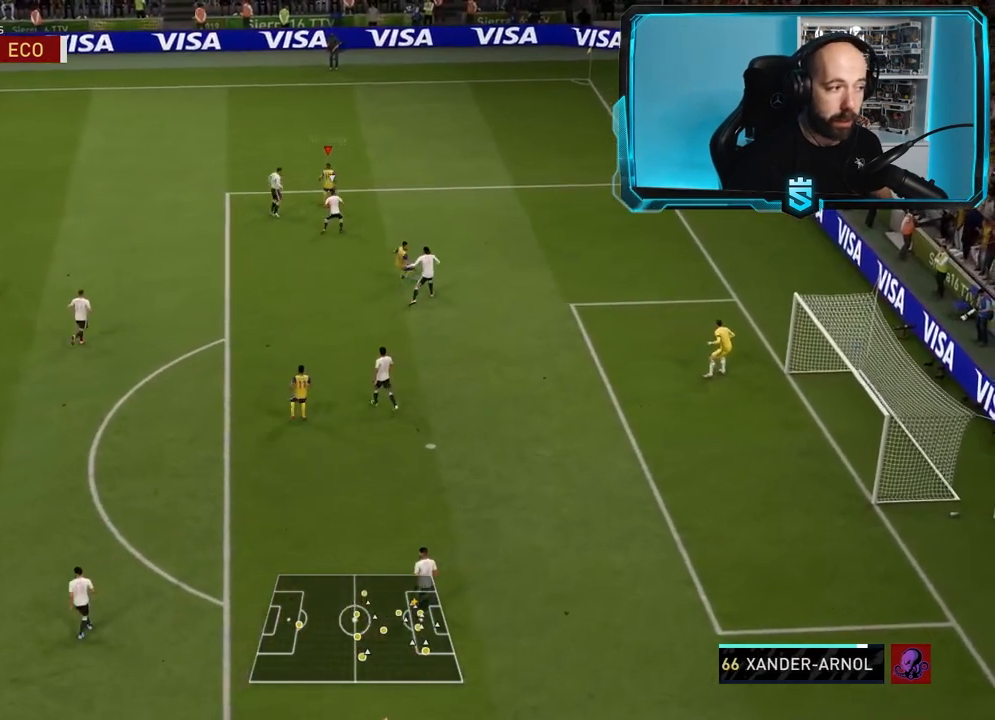
{"buttons": [], "left_stick": "up", "right_stick": "center", "events": [[133, "left_stick", "up"], [167, "right_stick", "center"]]}
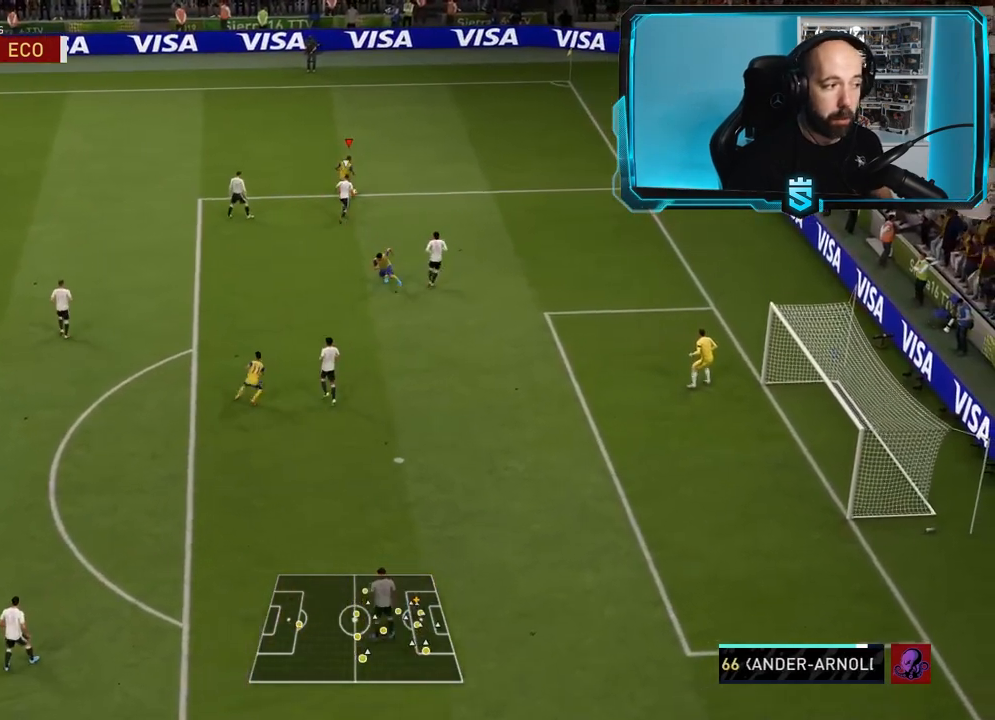
{"buttons": [], "left_stick": "left", "right_stick": "center", "events": [[67, "left_stick", "up-left"], [234, "left_stick", "left"]]}
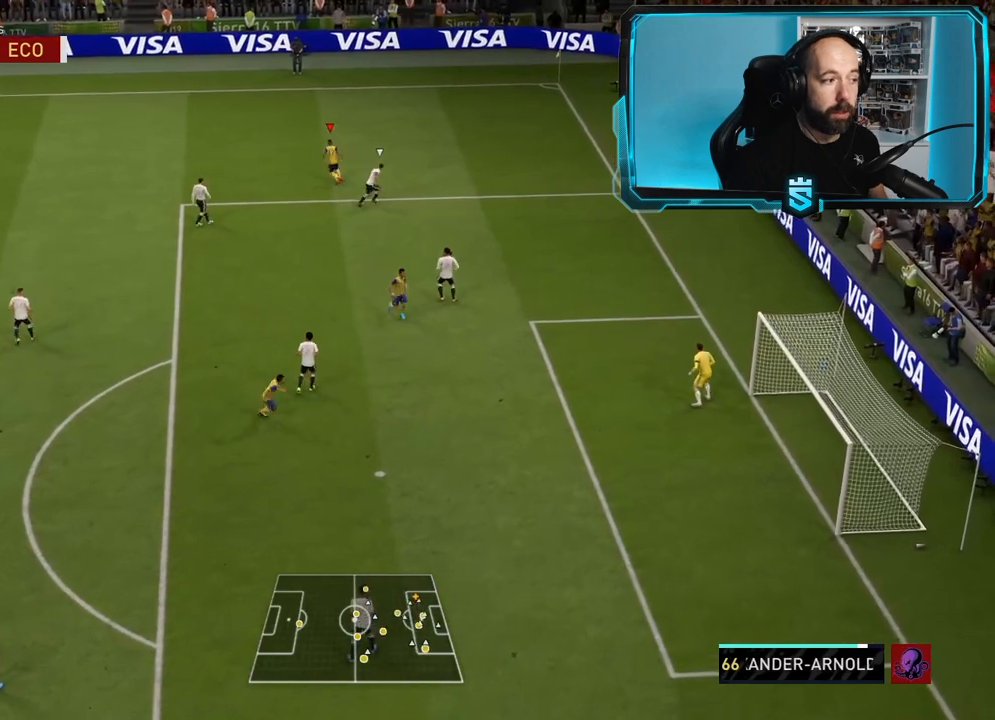
{"buttons": ["L1"], "left_stick": "up-left", "right_stick": "up-left", "events": [[33, "left_stick", "down-left"], [300, "left_stick", "left"], [400, "L1", "down"], [434, "left_stick", "up-left"], [467, "right_stick", "up-left"]]}